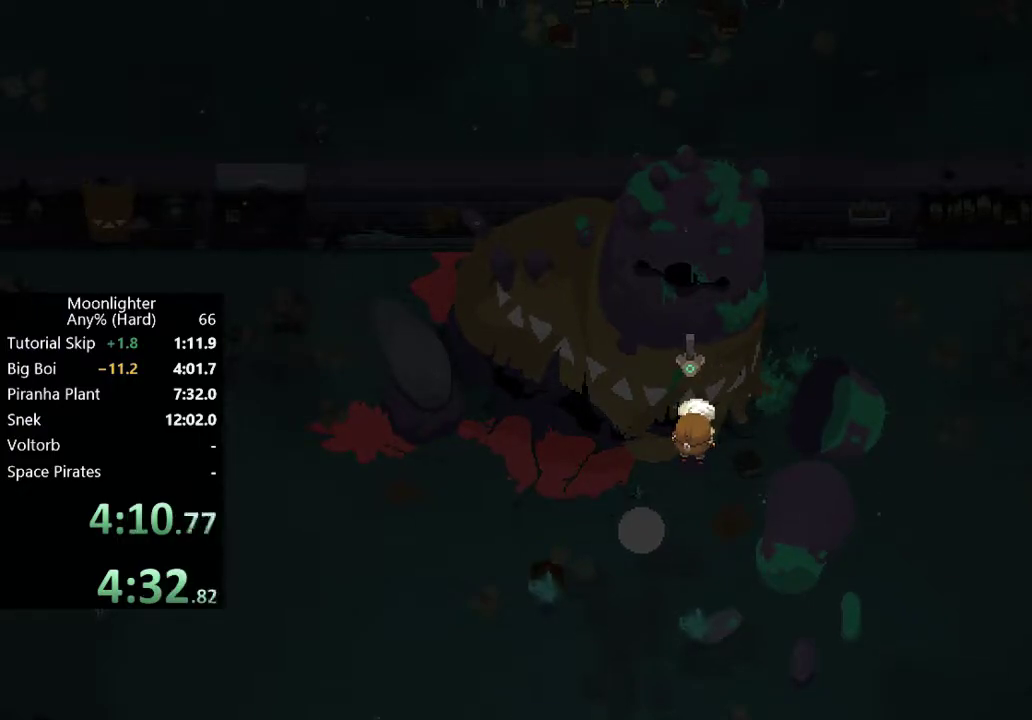
Gameplay with a controller (Xbox layout); each line is a JSON object with the inputs held at the frame after it. "events" lists button and stick changes between this image and that frame as [ms after this image, input, new state], when the widget could be followed in between. Not read: right_stick.
{"buttons": [], "left_stick": "left", "events": [[267, "B", "down"], [367, "B", "up"]]}
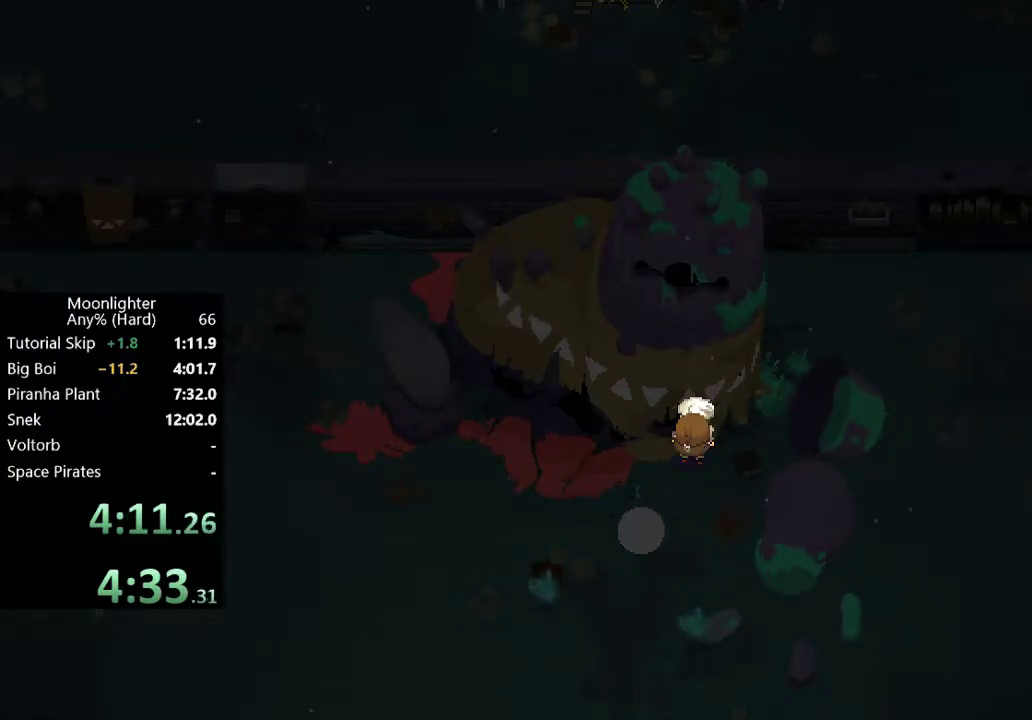
{"buttons": [], "left_stick": "left", "events": [[267, "B", "down"], [400, "B", "up"]]}
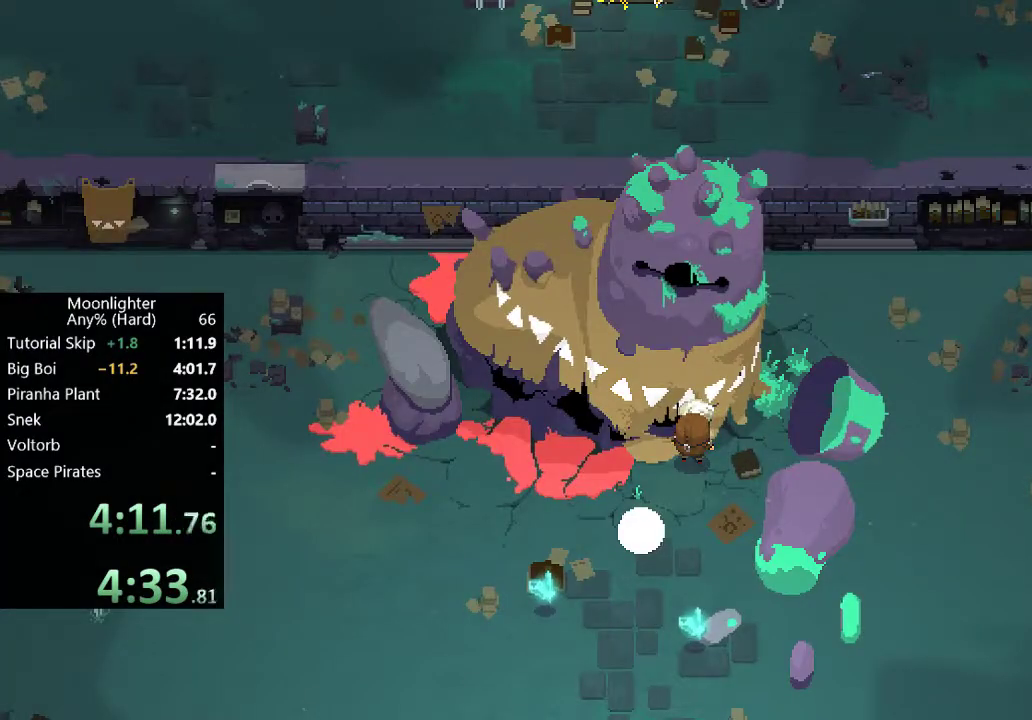
{"buttons": [], "left_stick": "left", "events": [[67, "B", "down"], [167, "B", "up"], [400, "B", "down"], [500, "B", "up"]]}
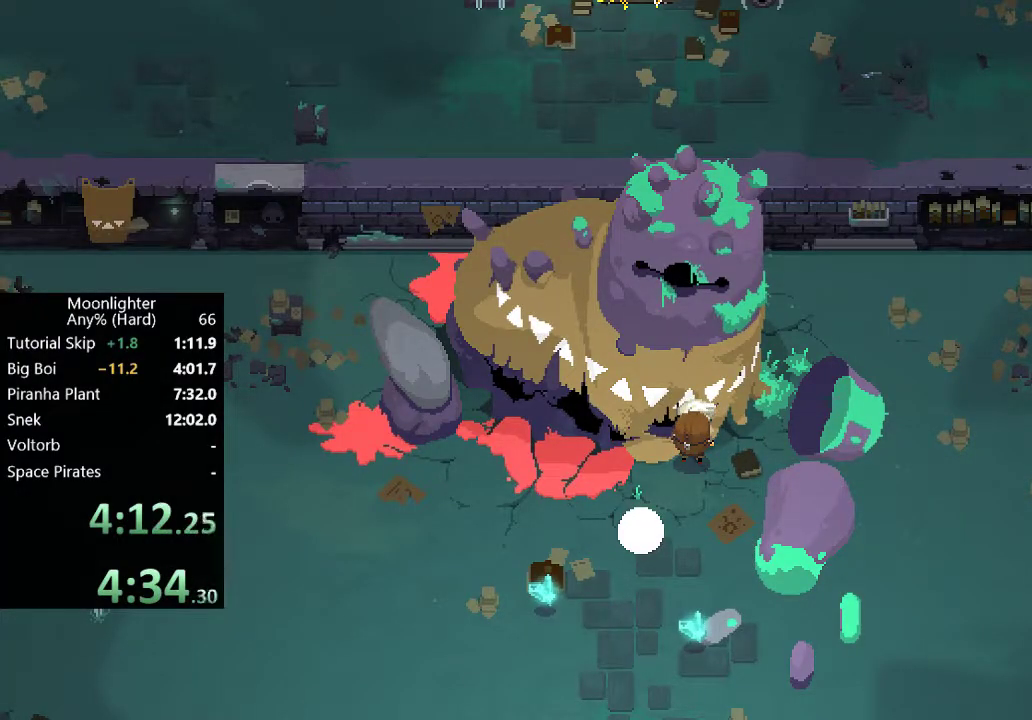
{"buttons": [], "left_stick": "left", "events": [[300, "B", "down"], [400, "B", "up"]]}
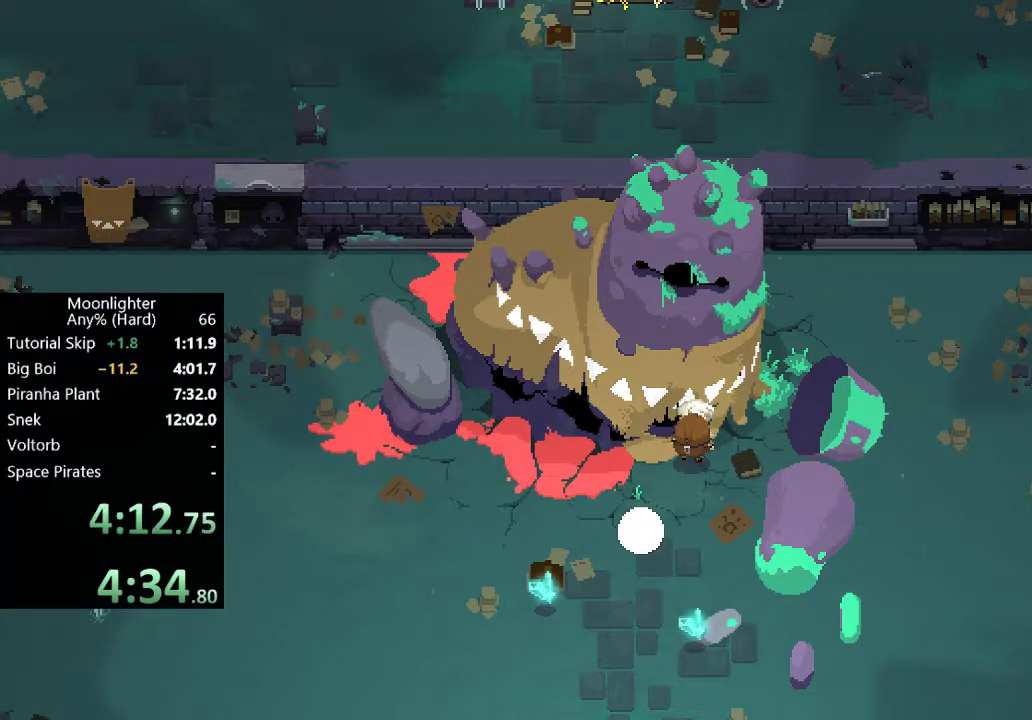
{"buttons": ["B"], "left_stick": "left", "events": [[433, "B", "down"]]}
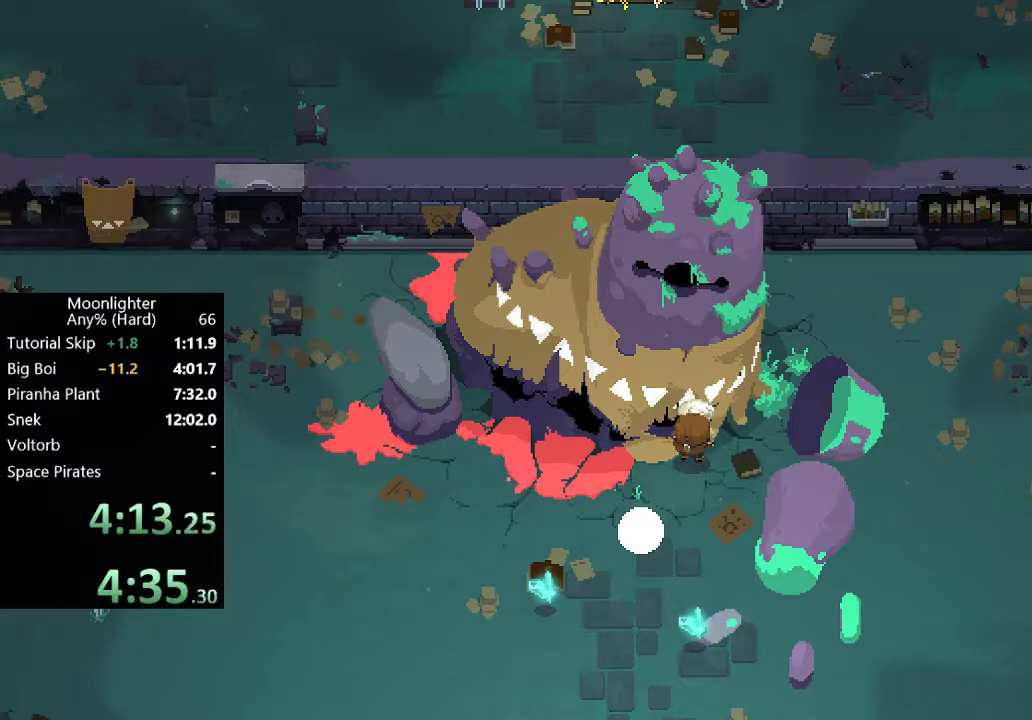
{"buttons": [], "left_stick": "left", "events": [[33, "B", "up"], [333, "B", "down"], [467, "B", "up"]]}
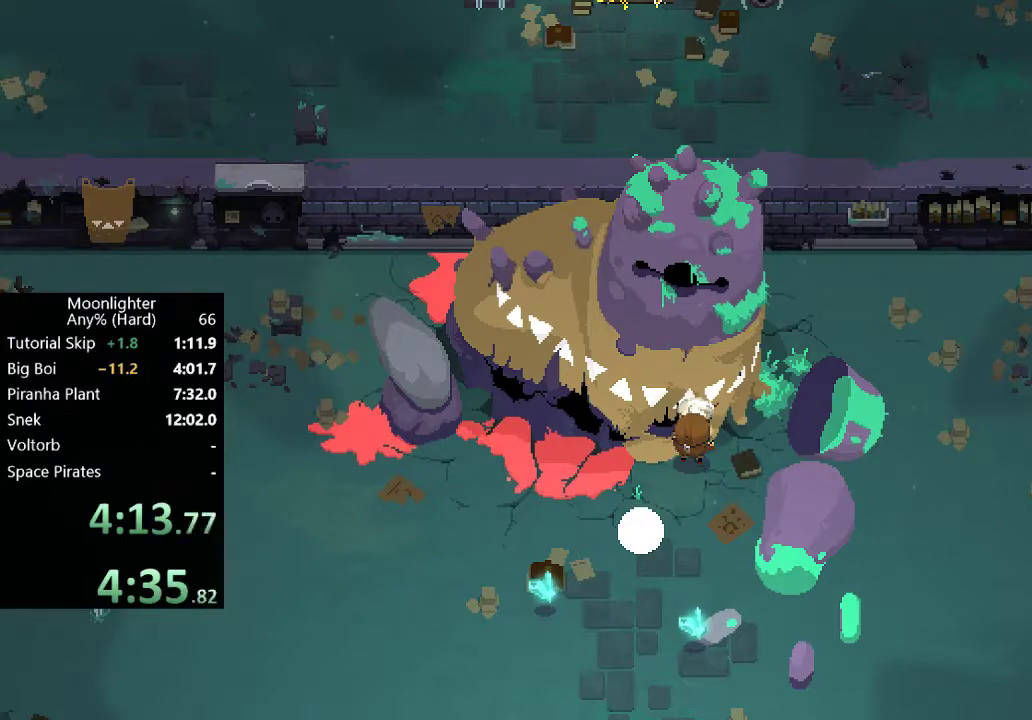
{"buttons": ["B"], "left_stick": "left", "events": [[200, "B", "down"], [267, "B", "up"], [500, "B", "down"]]}
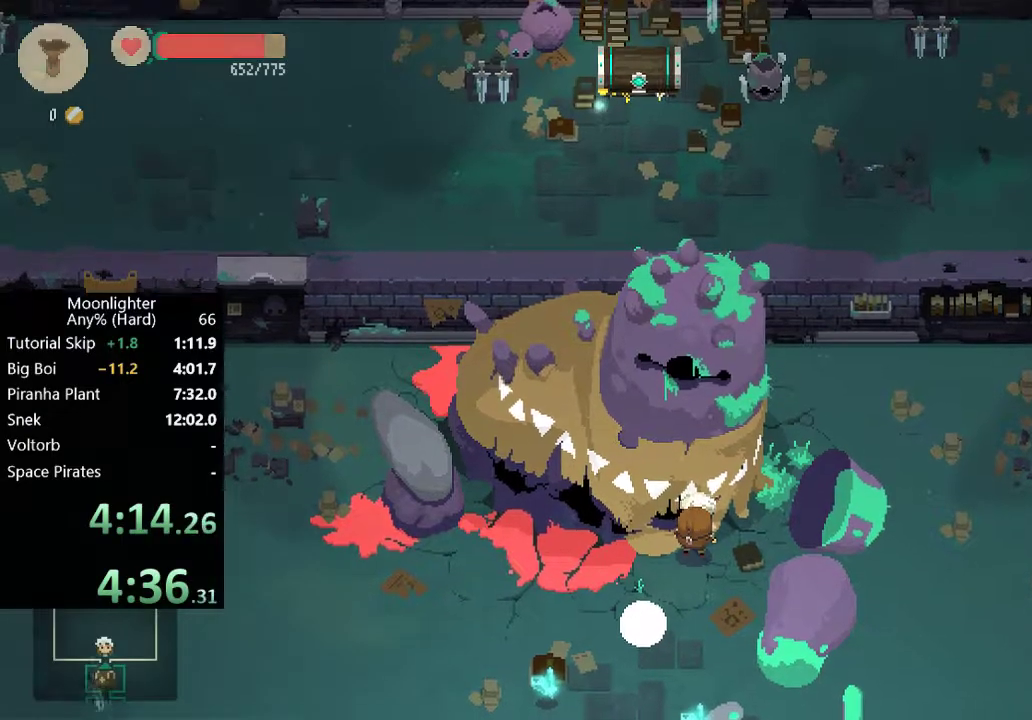
{"buttons": [], "left_stick": "left", "events": [[100, "B", "up"], [333, "B", "down"], [467, "B", "up"]]}
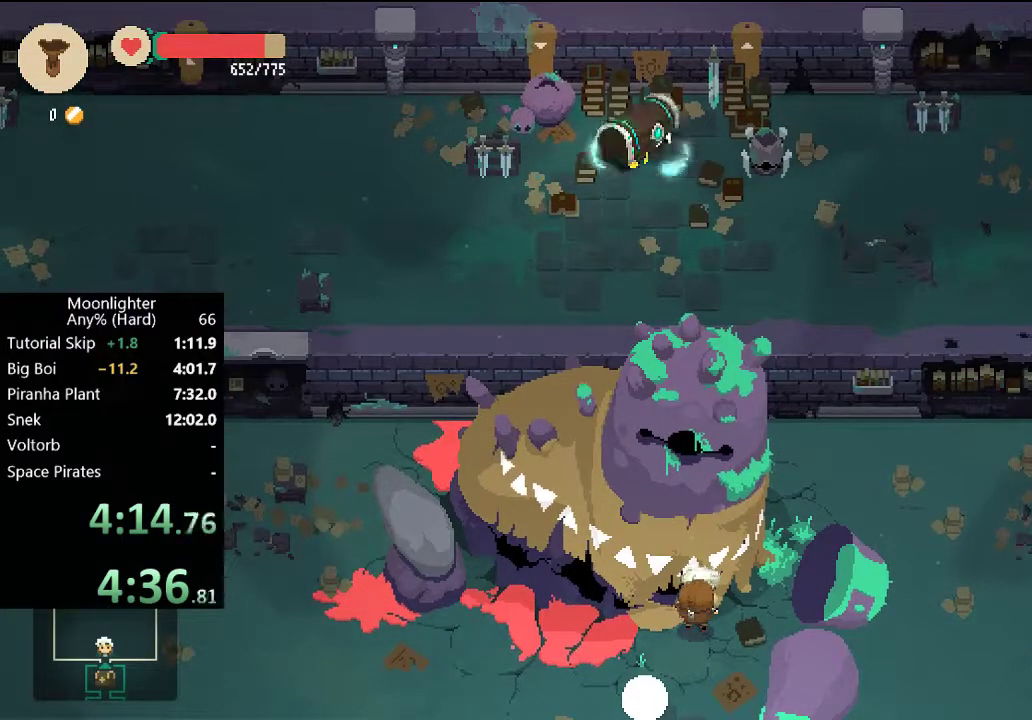
{"buttons": ["B"], "left_stick": "left", "events": [[433, "B", "down"]]}
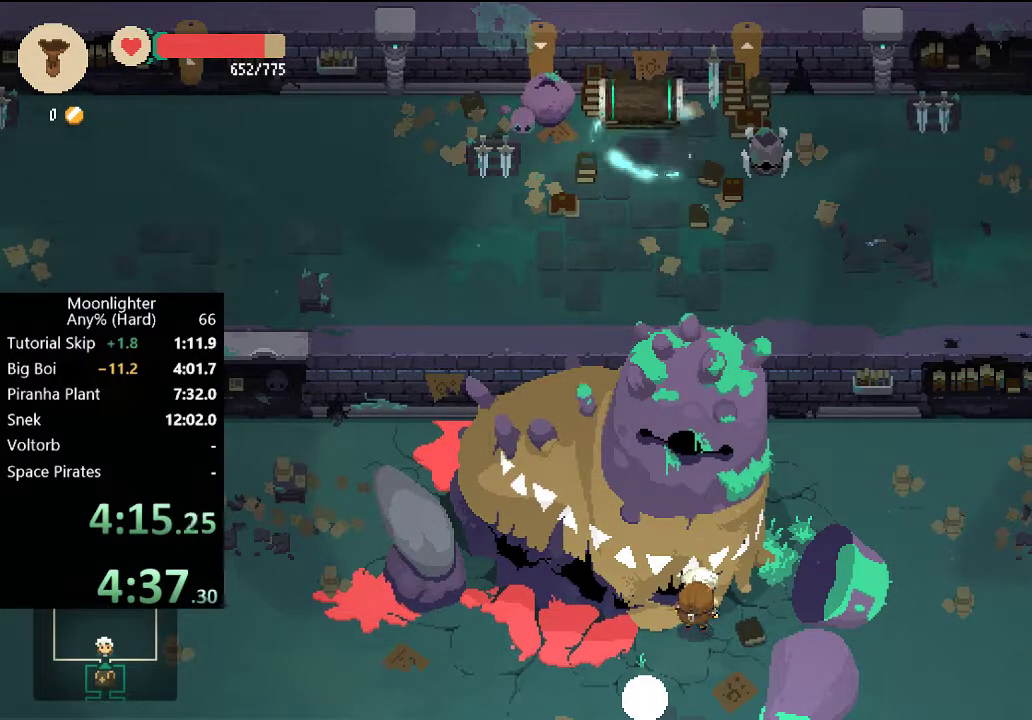
{"buttons": [], "left_stick": "right", "events": [[33, "B", "up"], [67, "left_stick", "center"], [433, "left_stick", "right"]]}
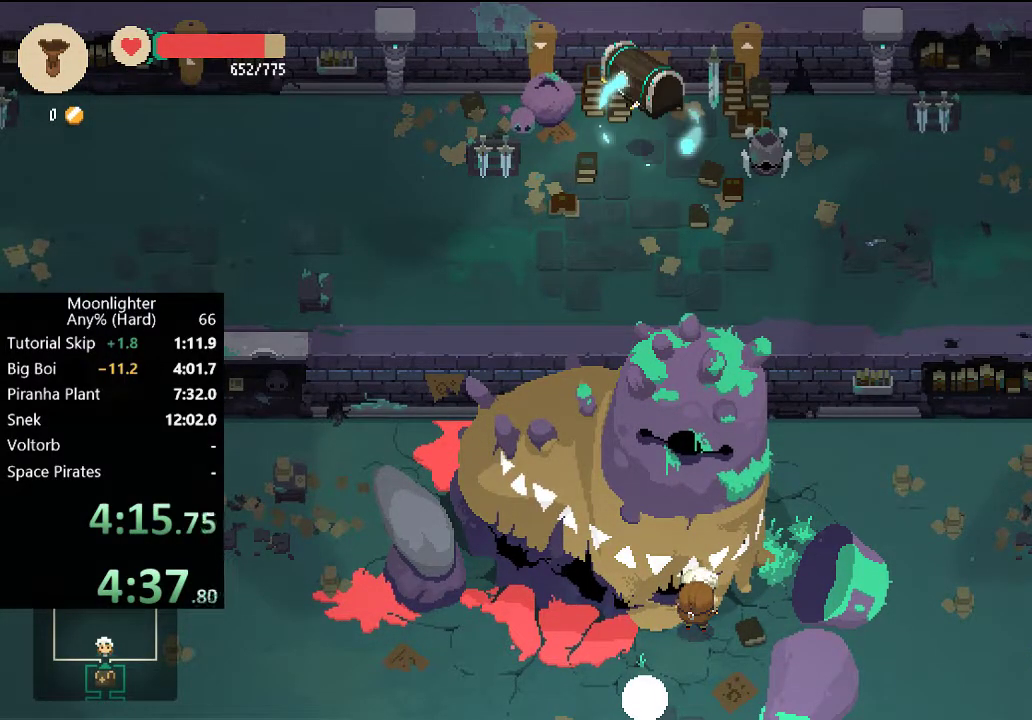
{"buttons": [], "left_stick": "center", "events": [[267, "B", "down"], [367, "B", "up"], [467, "left_stick", "center"]]}
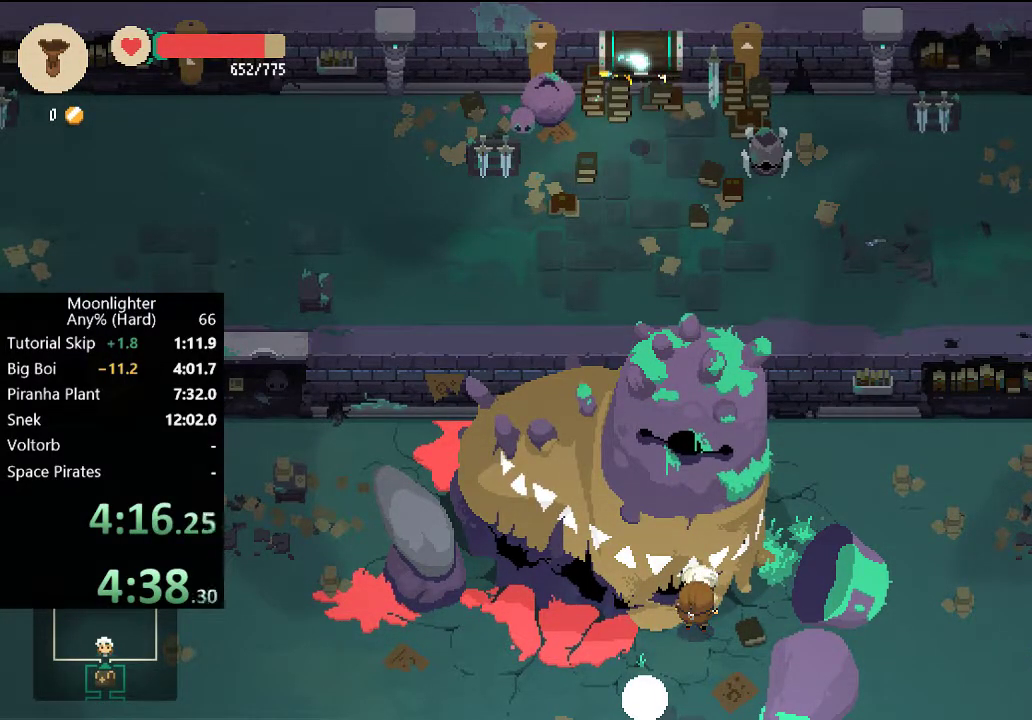
{"buttons": [], "left_stick": "left", "events": [[200, "left_stick", "left"], [367, "B", "down"], [467, "B", "up"]]}
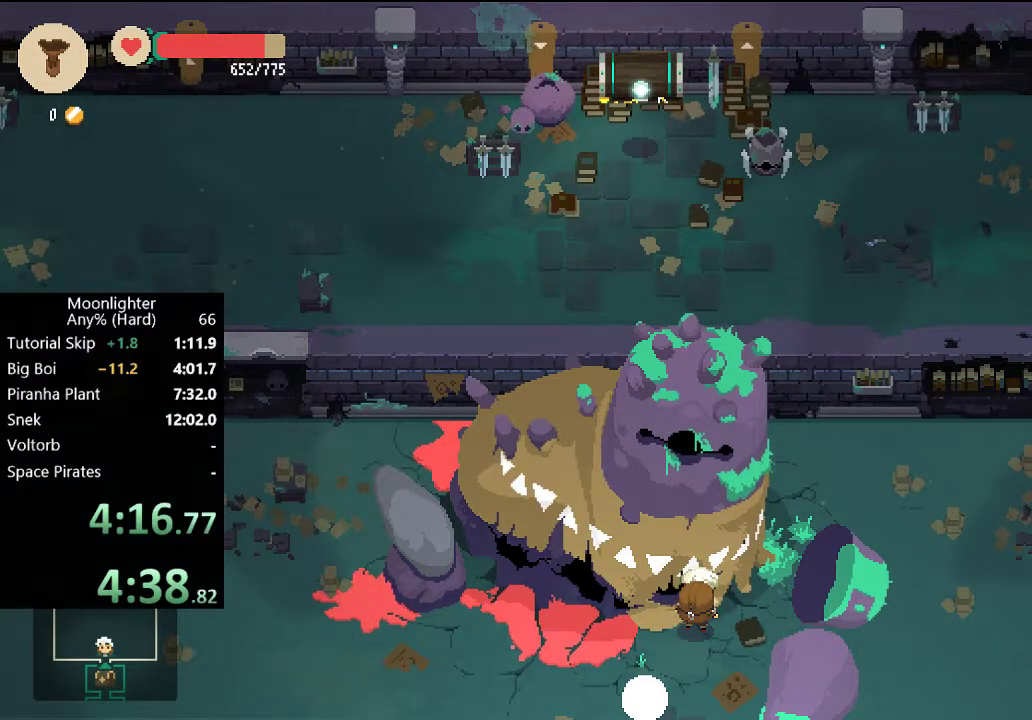
{"buttons": [], "left_stick": "down-left", "events": [[233, "B", "down"], [333, "B", "up"], [500, "left_stick", "down-left"]]}
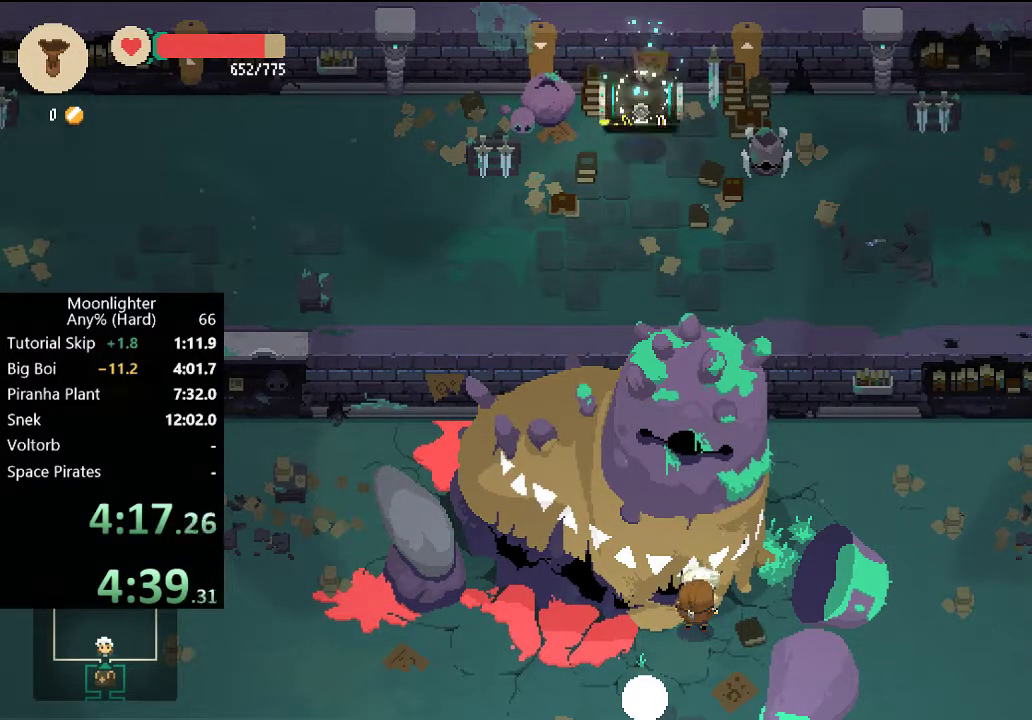
{"buttons": [], "left_stick": "left", "events": [[233, "B", "down"], [300, "left_stick", "left"], [333, "B", "up"]]}
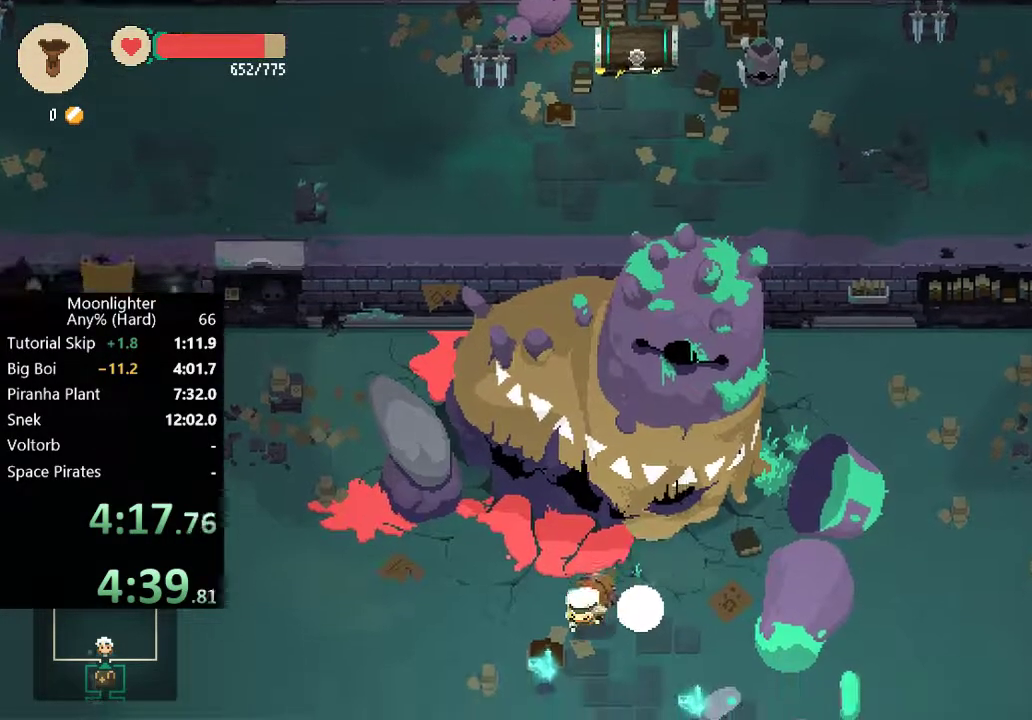
{"buttons": ["B"], "left_stick": "up-left", "events": [[100, "B", "down"], [133, "B", "up"], [167, "left_stick", "up-left"], [267, "B", "down"], [333, "B", "up"], [433, "B", "down"]]}
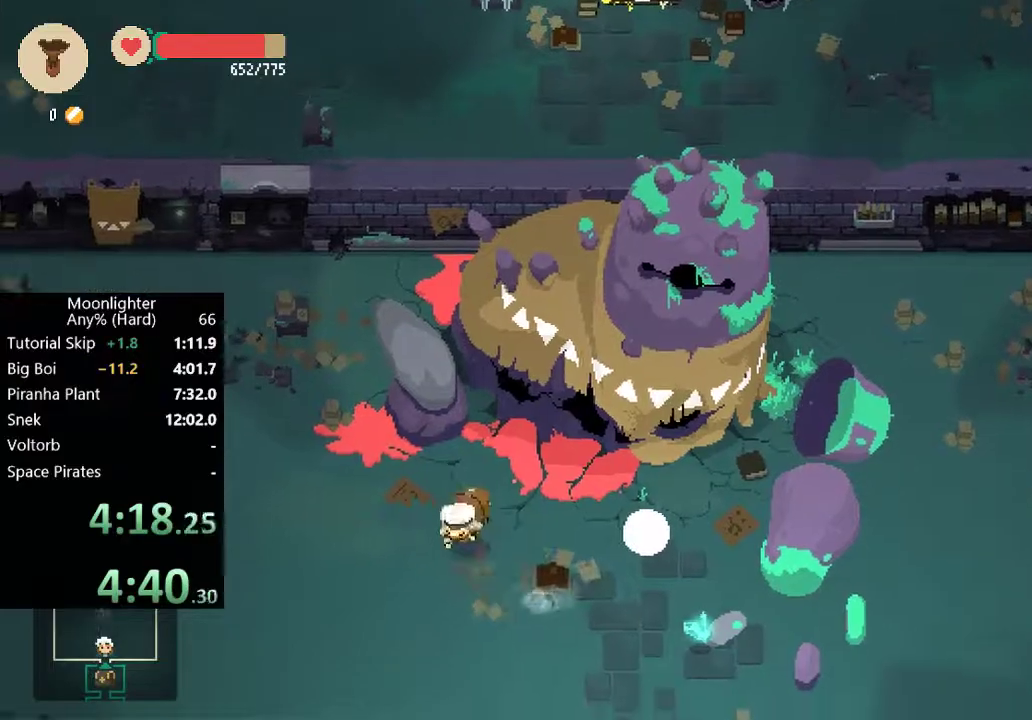
{"buttons": [], "left_stick": "left", "events": [[33, "B", "up"], [167, "left_stick", "left"], [300, "B", "down"], [400, "B", "up"]]}
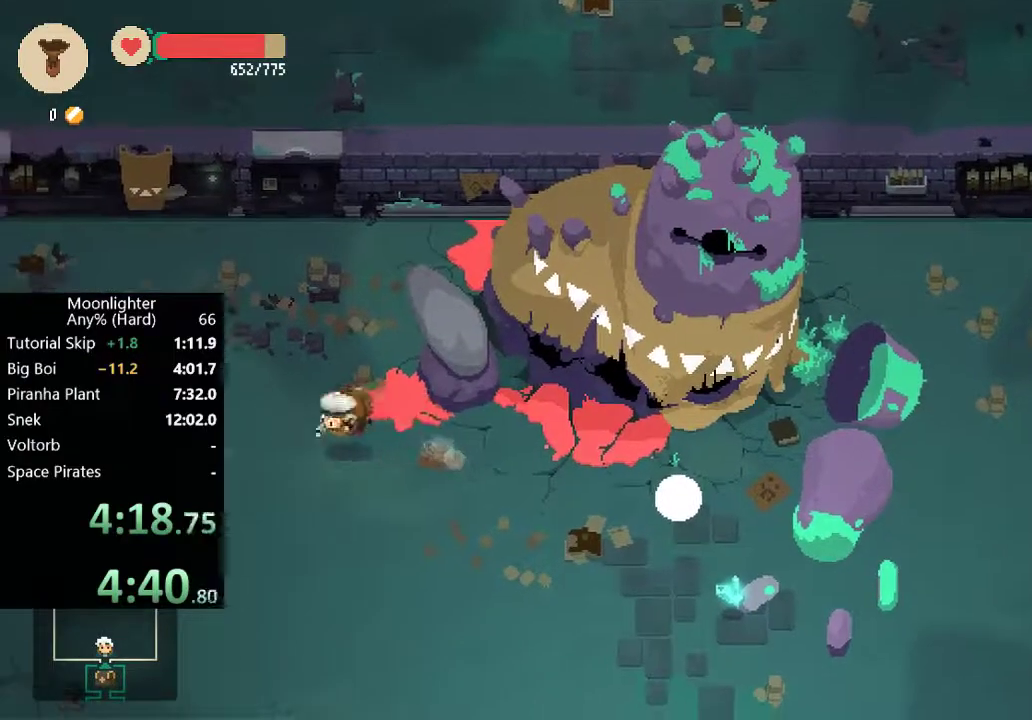
{"buttons": [], "left_stick": "left", "events": [[267, "B", "down"], [400, "B", "up"]]}
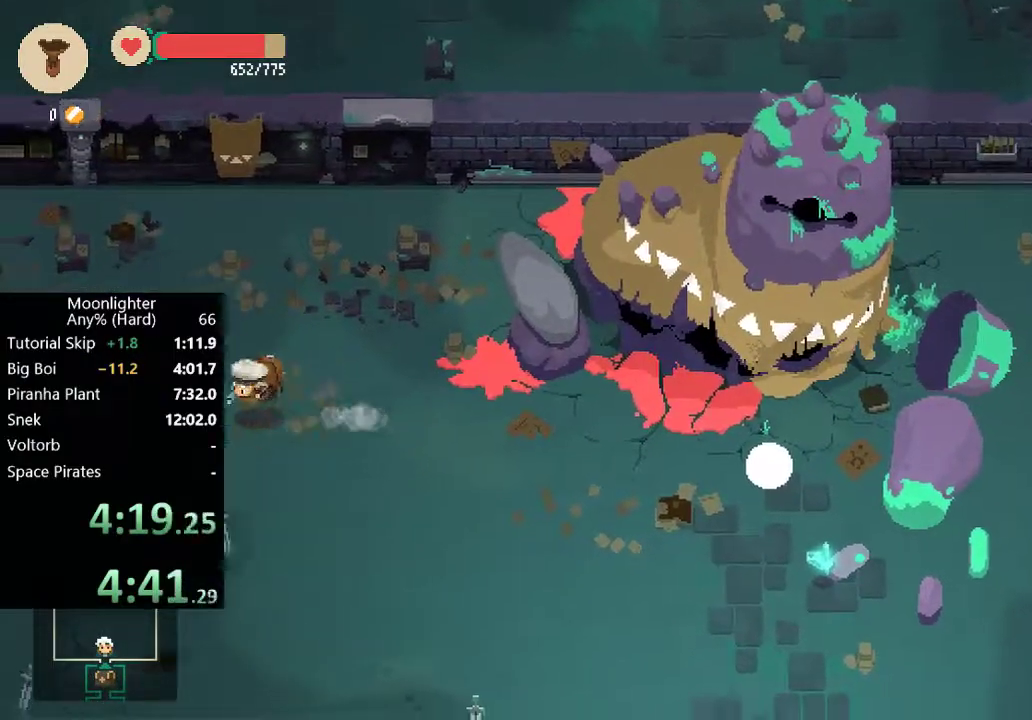
{"buttons": [], "left_stick": "left", "events": [[233, "B", "down"], [367, "B", "up"]]}
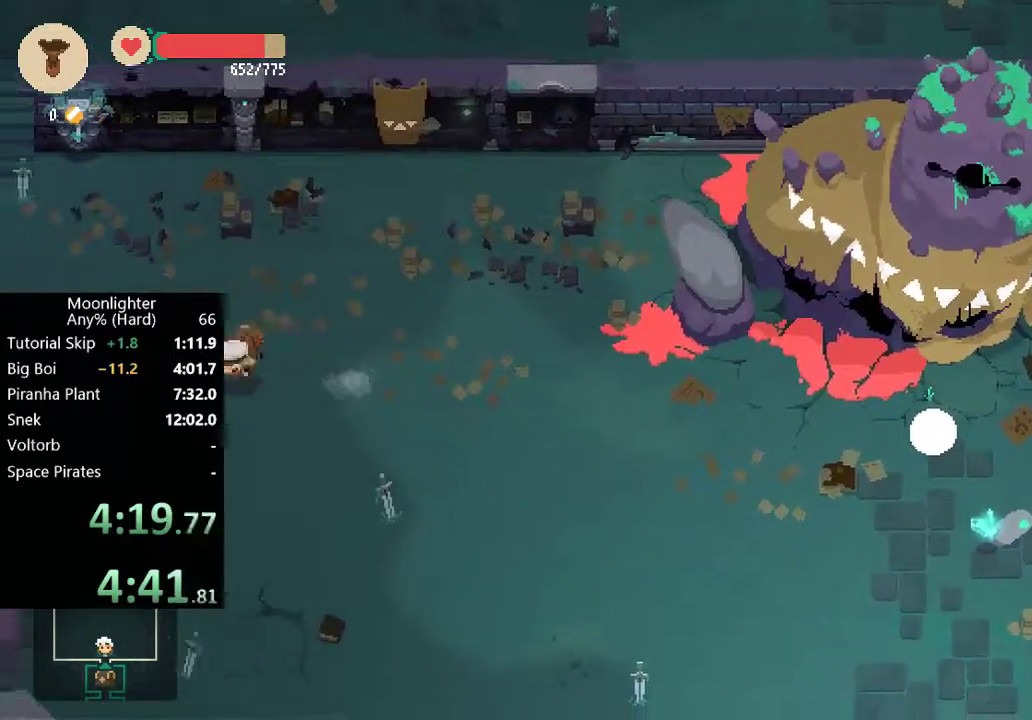
{"buttons": [], "left_stick": "up-left", "events": [[233, "B", "down"], [333, "B", "up"], [417, "left_stick", "up-left"]]}
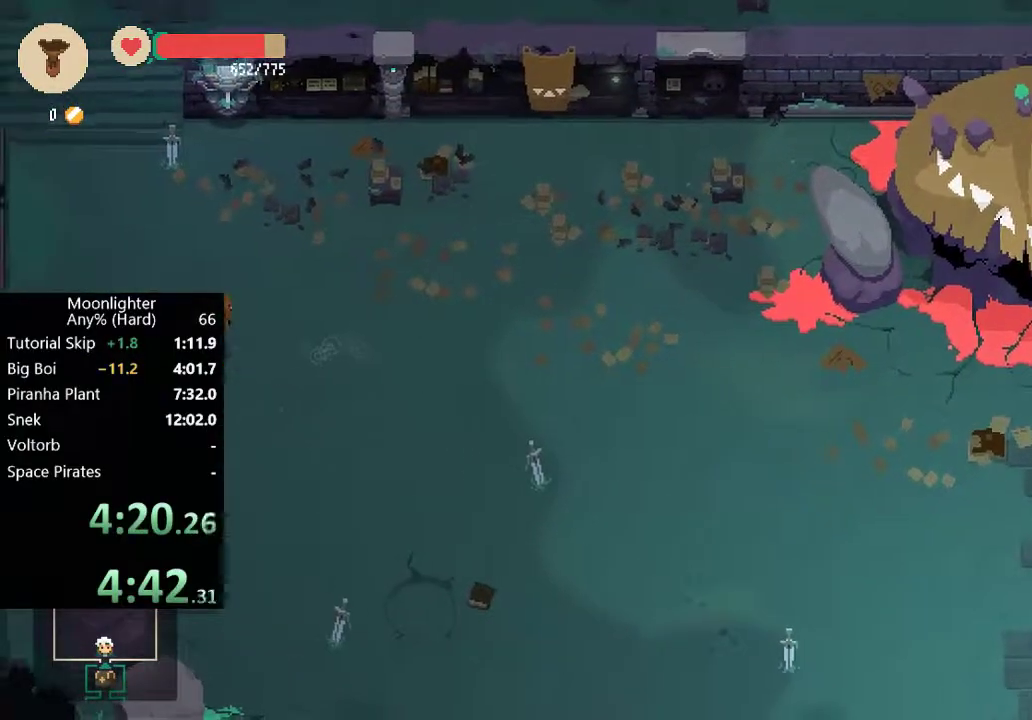
{"buttons": [], "left_stick": "up", "events": [[200, "B", "down"], [333, "B", "up"], [500, "left_stick", "up"]]}
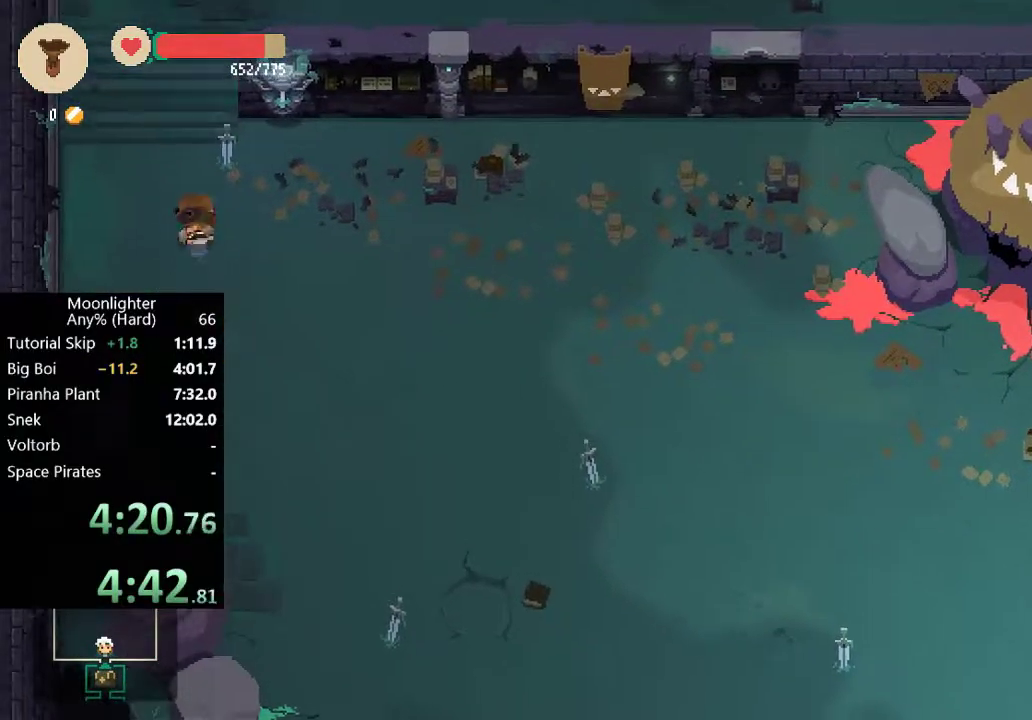
{"buttons": [], "left_stick": "up", "events": [[200, "B", "down"], [367, "B", "up"]]}
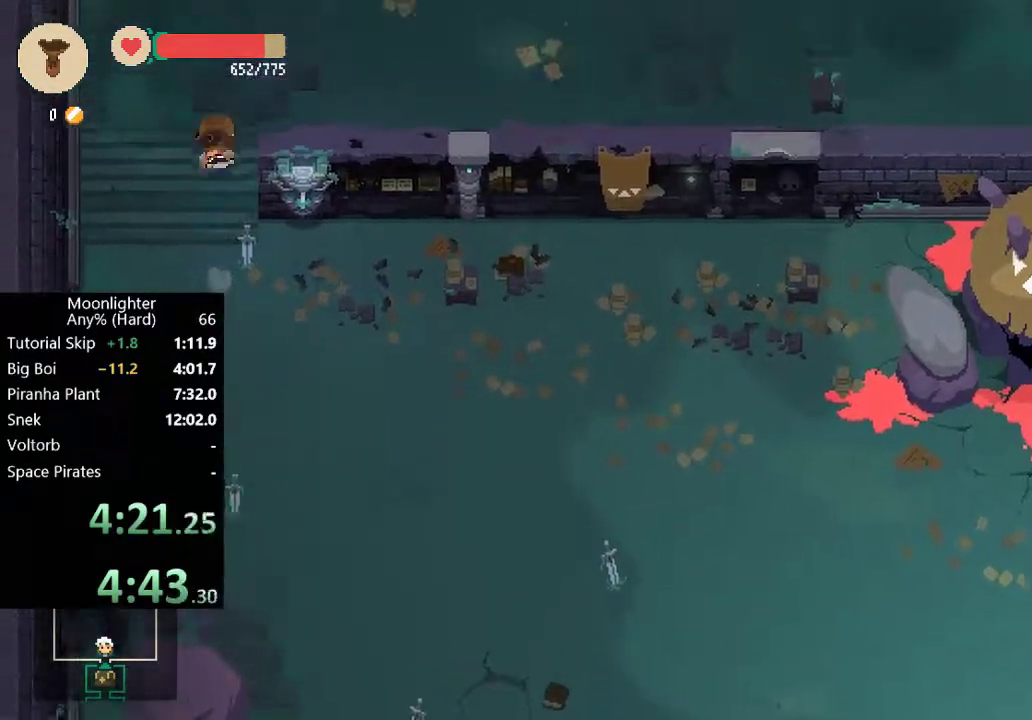
{"buttons": [], "left_stick": "right", "events": [[233, "left_stick", "right"], [300, "B", "down"], [433, "B", "up"]]}
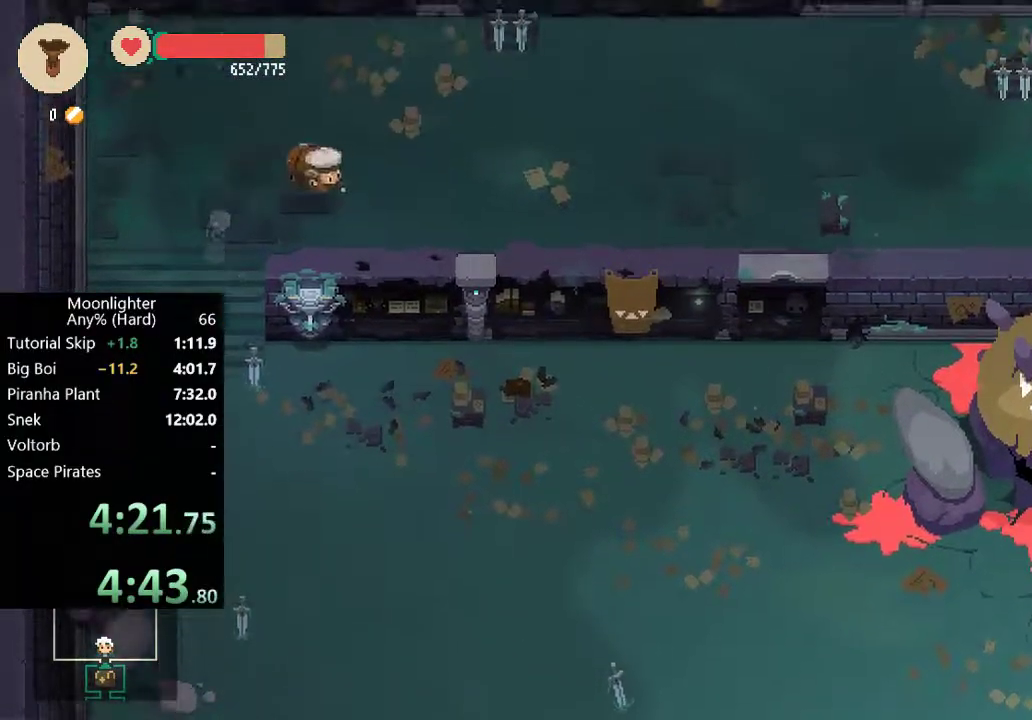
{"buttons": [], "left_stick": "right", "events": [[300, "B", "down"], [400, "B", "up"]]}
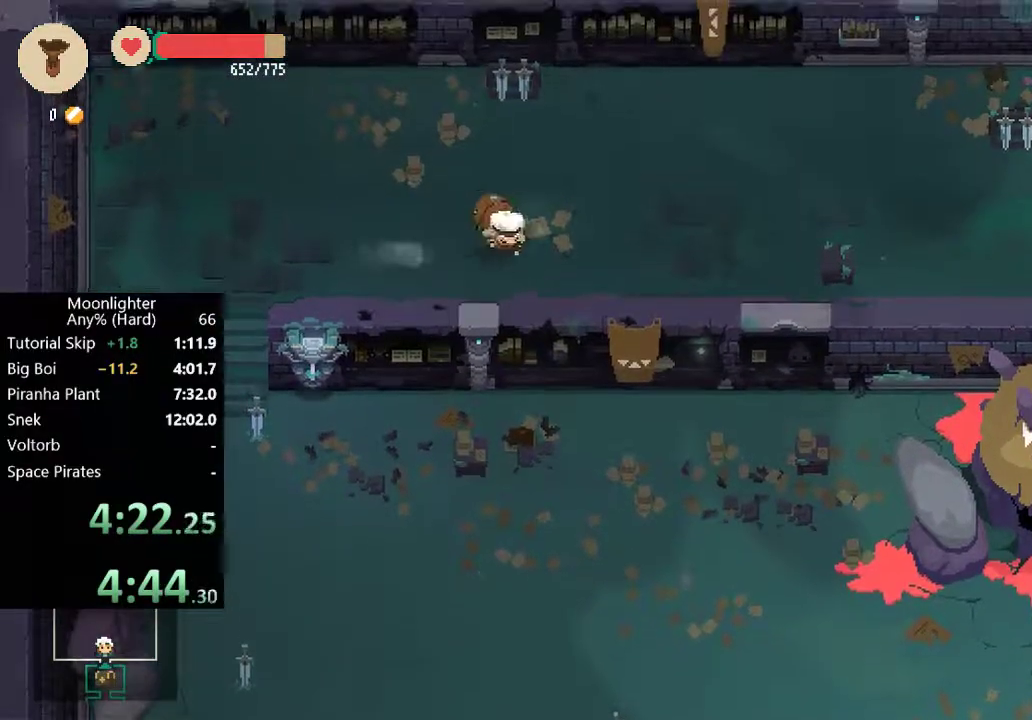
{"buttons": [], "left_stick": "right", "events": [[267, "B", "down"], [400, "B", "up"]]}
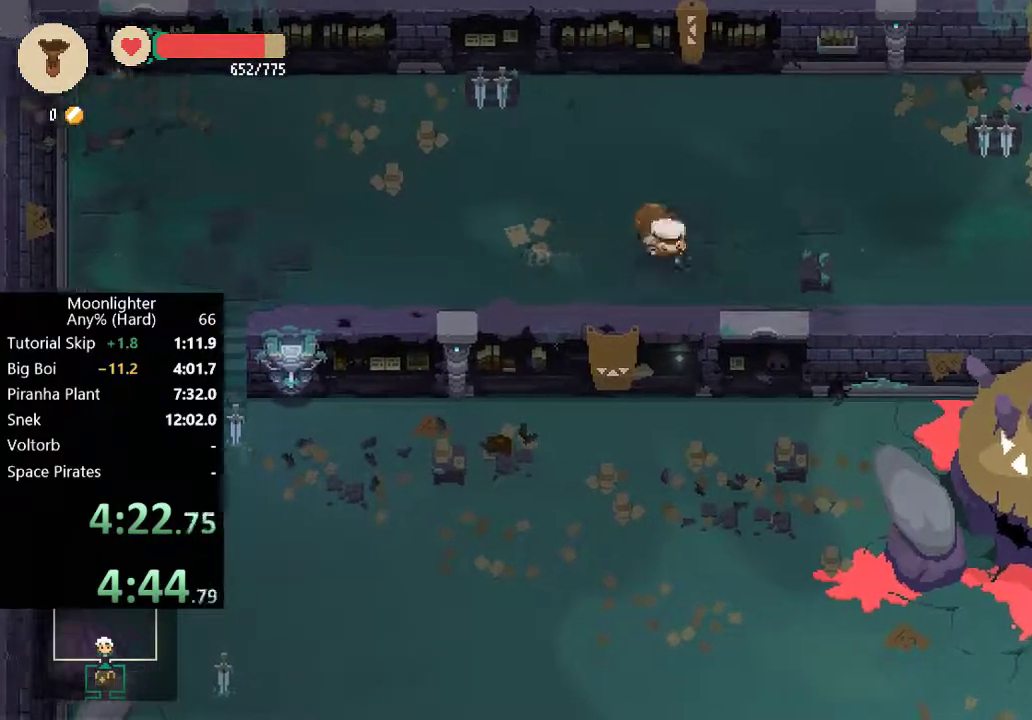
{"buttons": [], "left_stick": "right", "events": [[233, "B", "down"], [367, "B", "up"]]}
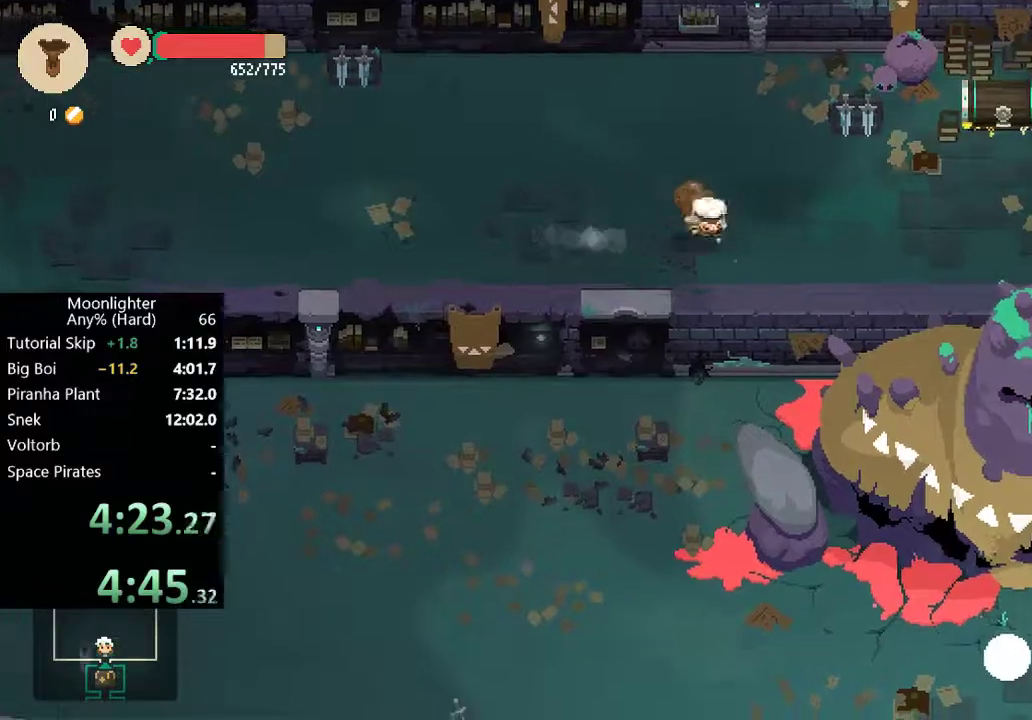
{"buttons": [], "left_stick": "right", "events": [[233, "B", "down"], [367, "B", "up"]]}
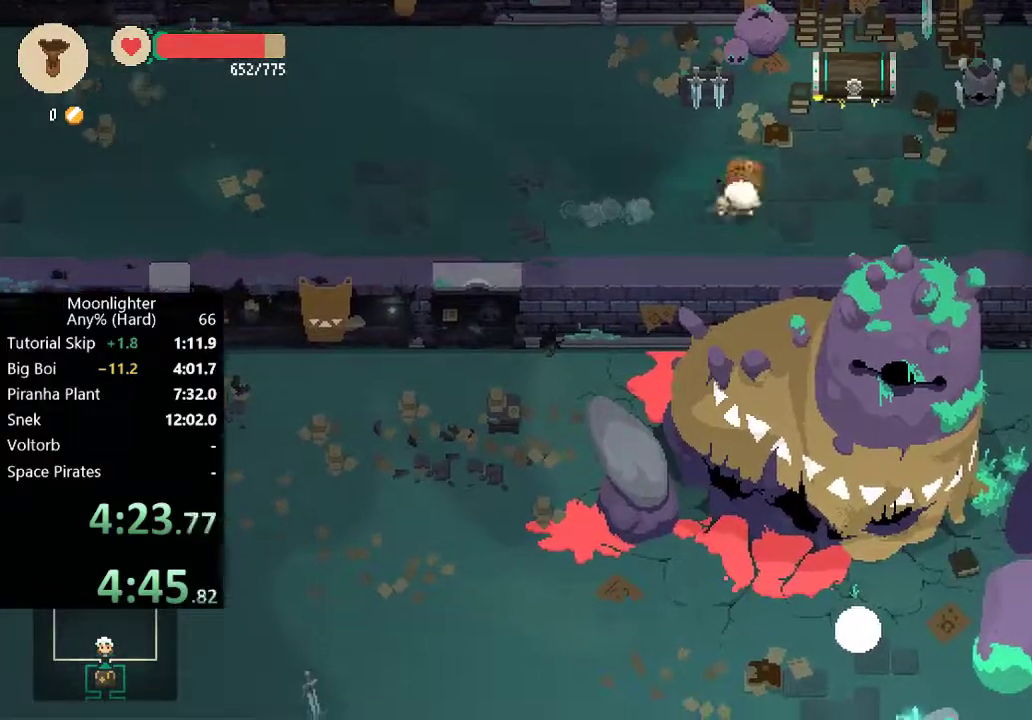
{"buttons": ["A"], "left_stick": "up", "events": [[233, "left_stick", "up"], [467, "A", "down"]]}